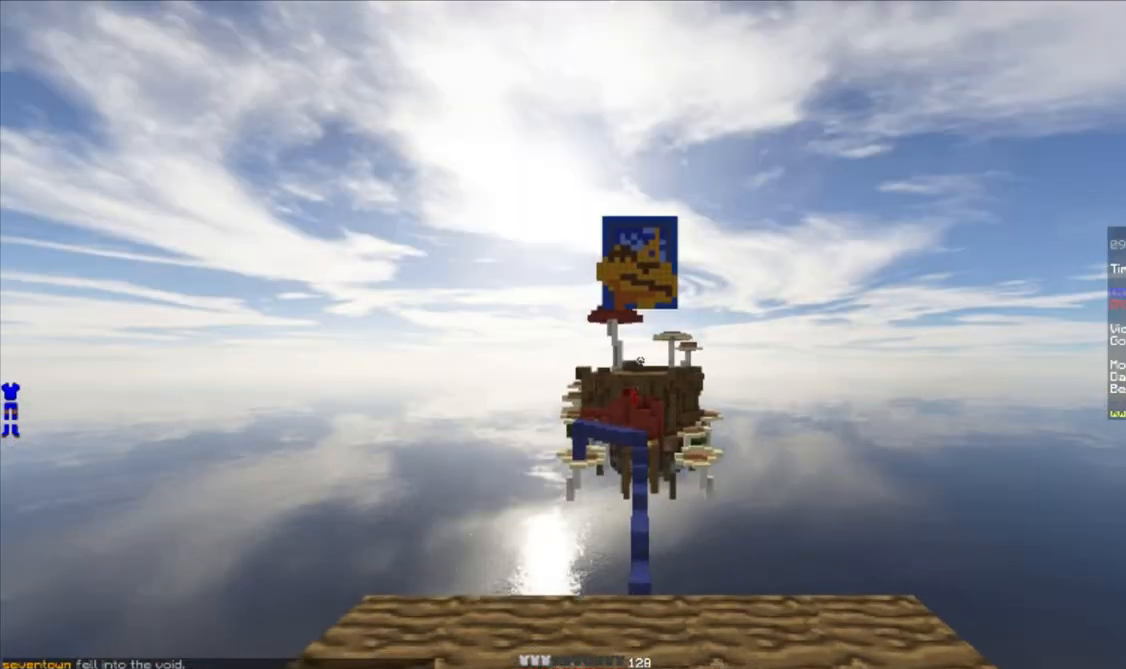
Gameplay with keyboard and mouse; each line is a JSON object with the keys and mouse buttons held at the frame after it. "events" lists presses ("down") and releases ("up") of "a", "d", "s", "w", "mouse_left" and "mouse_right" between this image and that frame as [ms after this image, input, new state], when the widget could be followed in between. "mouse_left", "mouse_right" = the "left", "right" buttons of the "mouse" list. No other keys are recorded. Fast repeated clicks can show as one long hold. Mouse movement is not recorded.
{"keys": ["w"], "mouse": [], "events": [[433, "mouse_left", "down"], [483, "mouse_left", "up"]]}
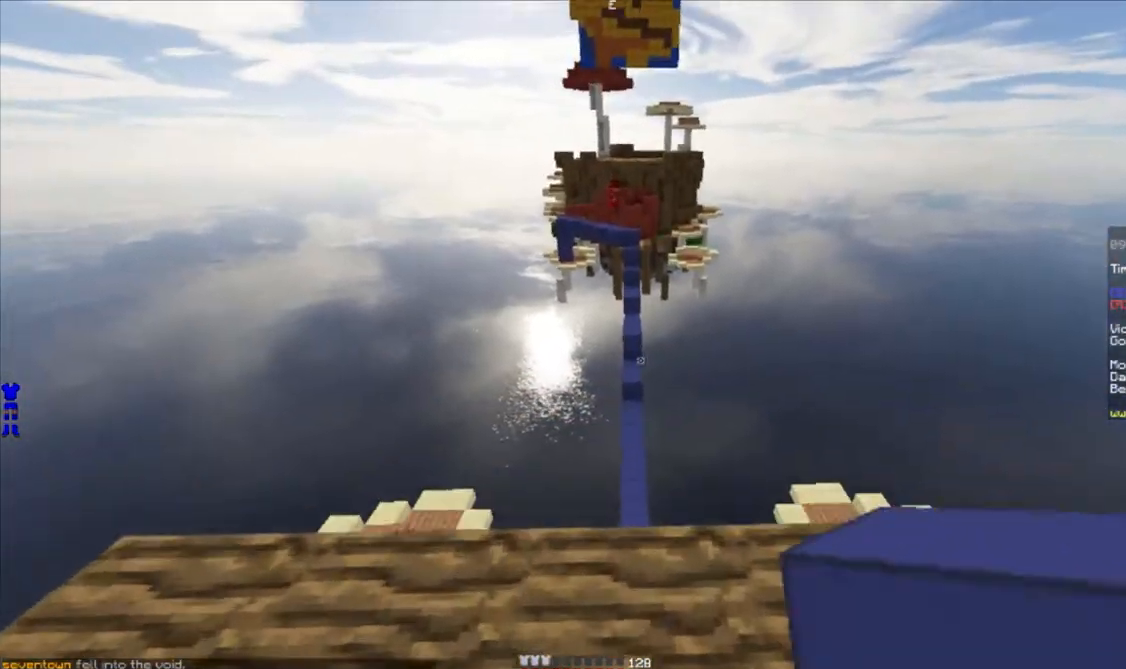
{"keys": ["w"], "mouse": [], "events": [[367, "mouse_left", "down"], [433, "mouse_left", "up"]]}
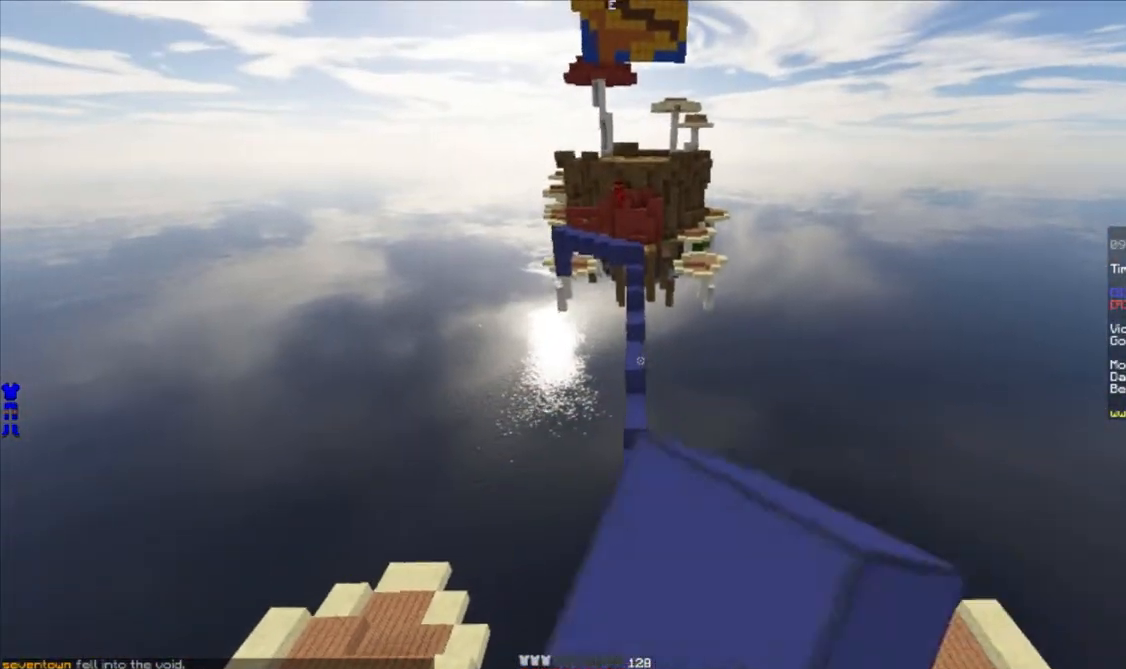
{"keys": ["w"], "mouse": [], "events": [[50, "mouse_left", "down"], [100, "mouse_left", "up"], [233, "mouse_left", "down"], [267, "mouse_left", "up"]]}
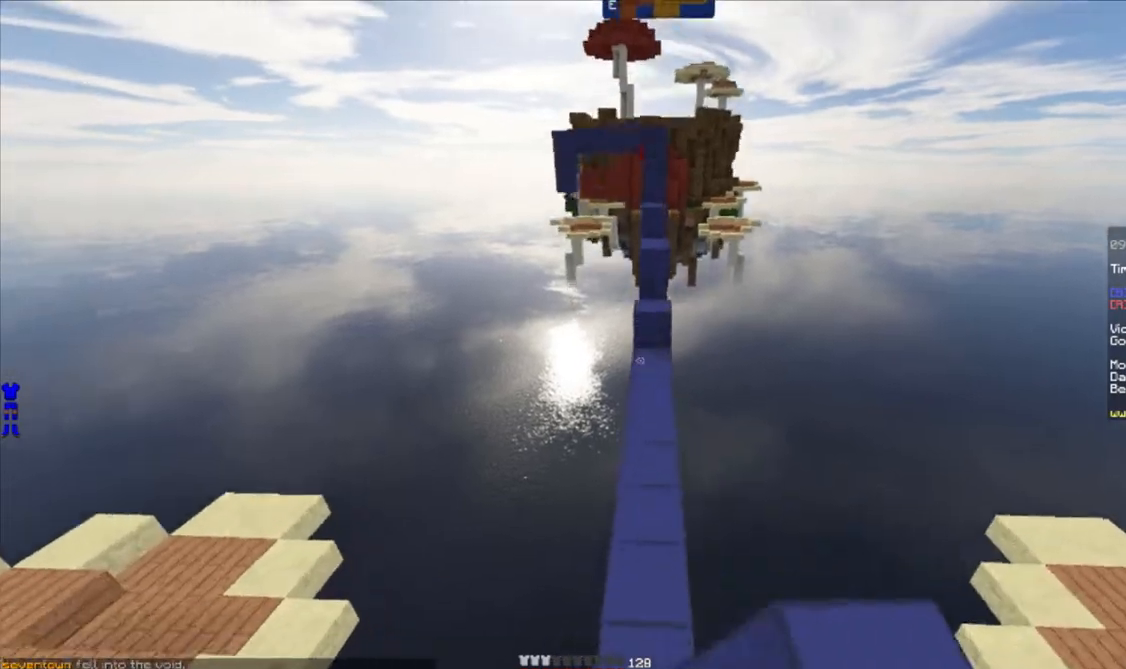
{"keys": ["w"], "mouse": [], "events": []}
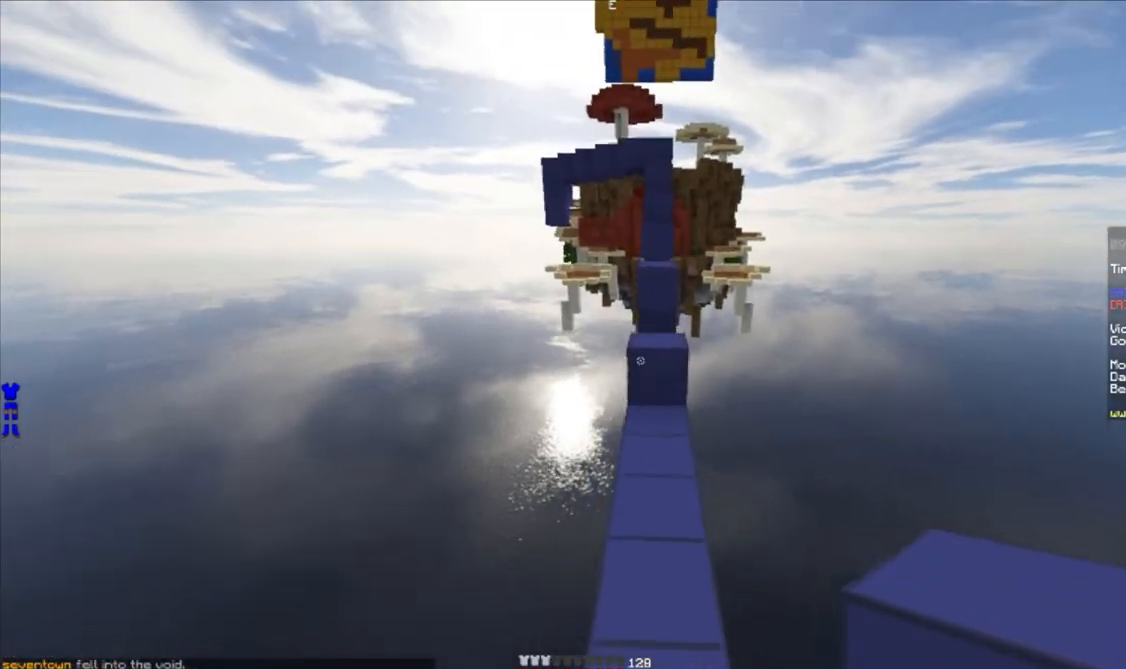
{"keys": ["w"], "mouse": [], "events": [[317, "mouse_right", "down"], [417, "mouse_right", "up"]]}
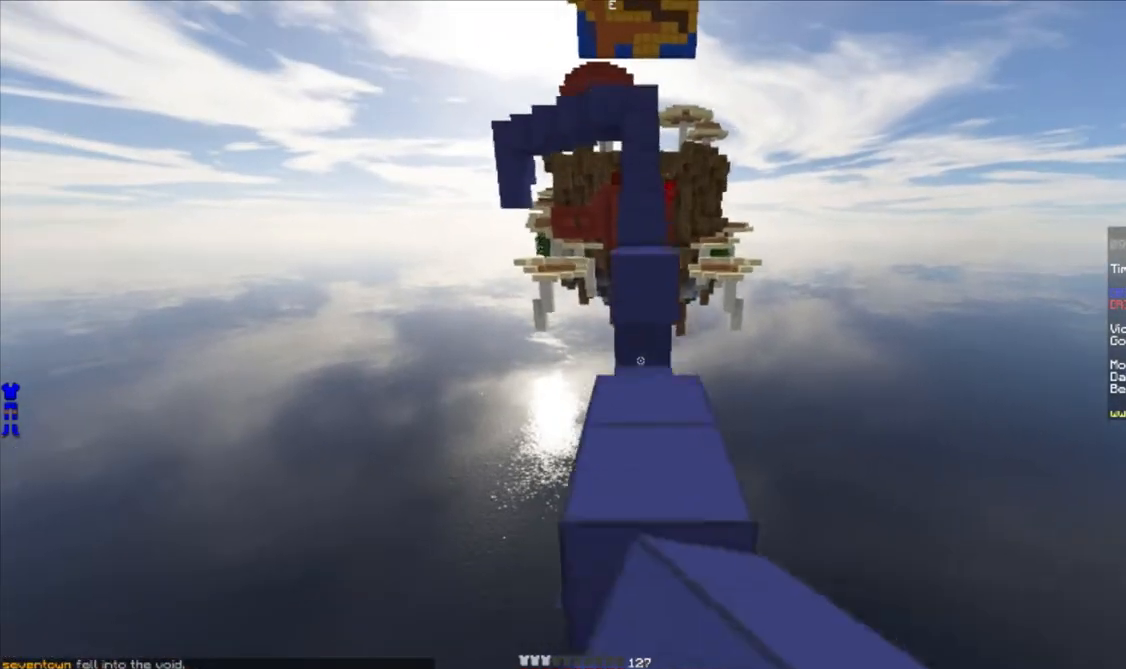
{"keys": ["a", "w"], "mouse": [], "events": [[33, "a", "down"], [133, "a", "up"], [233, "mouse_right", "down"], [317, "mouse_right", "up"], [367, "d", "down"], [483, "a", "down"], [483, "d", "up"]]}
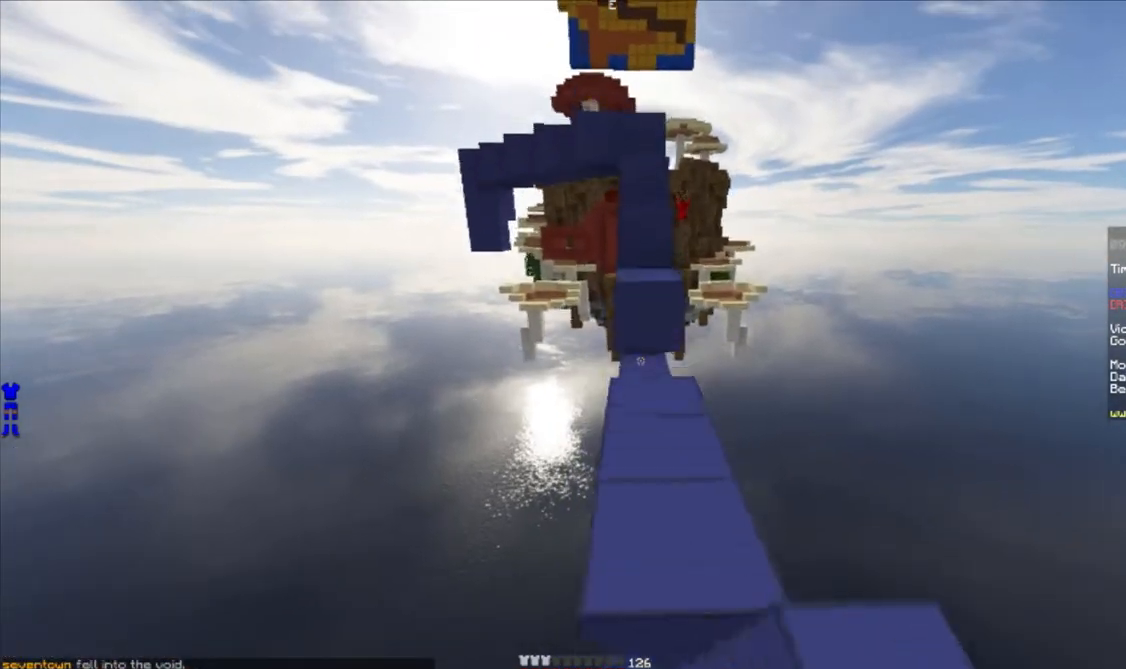
{"keys": ["a", "w"], "mouse": [], "events": [[117, "a", "up"], [200, "d", "down"], [217, "mouse_right", "down"], [283, "mouse_right", "up"], [333, "a", "down"], [367, "d", "up"]]}
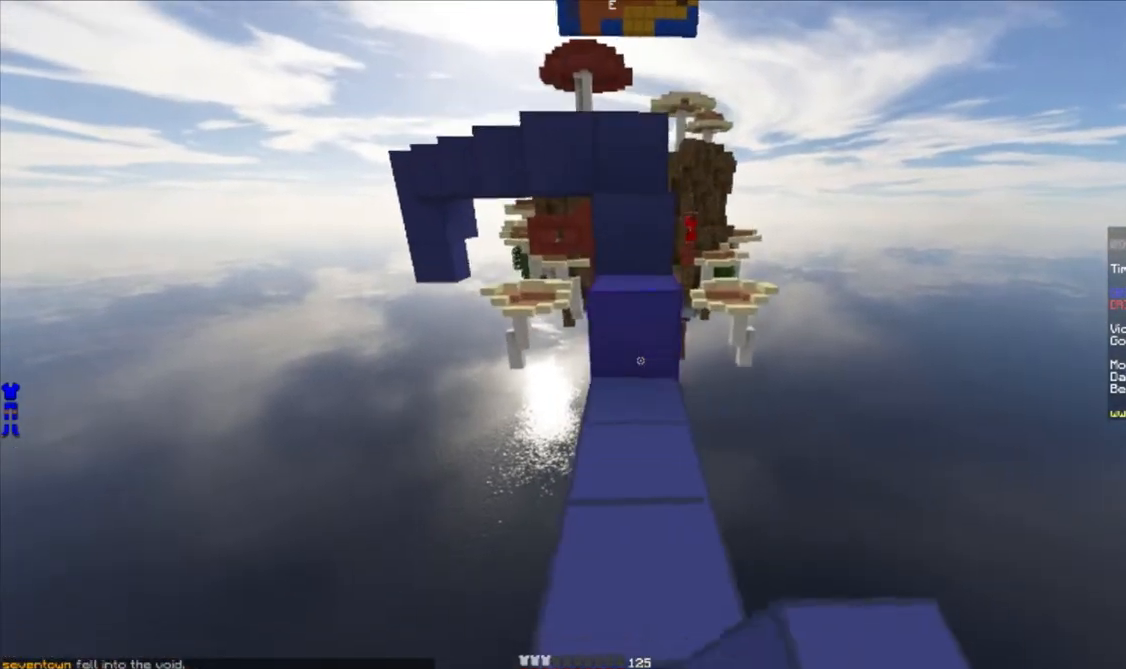
{"keys": ["w"], "mouse": [], "events": [[100, "d", "down"], [133, "a", "up"], [133, "mouse_right", "down"], [200, "mouse_right", "up"], [250, "a", "down"], [283, "d", "up"], [433, "a", "up"]]}
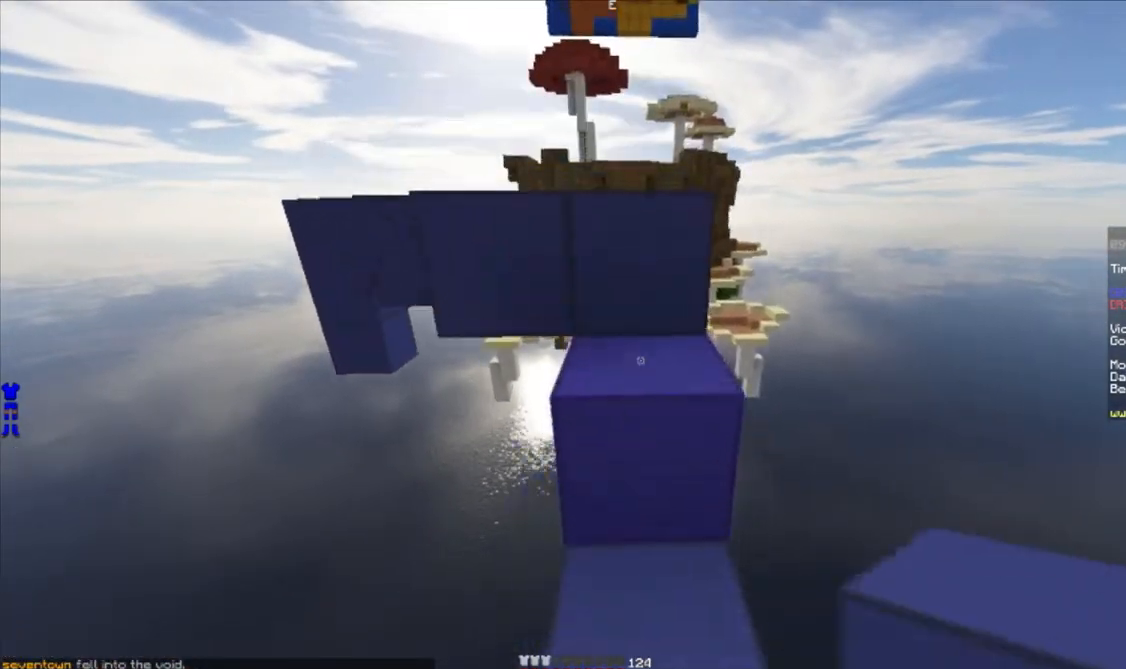
{"keys": ["w"], "mouse": [], "events": [[117, "mouse_left", "down"], [183, "d", "down"], [200, "mouse_left", "up"], [333, "d", "up"]]}
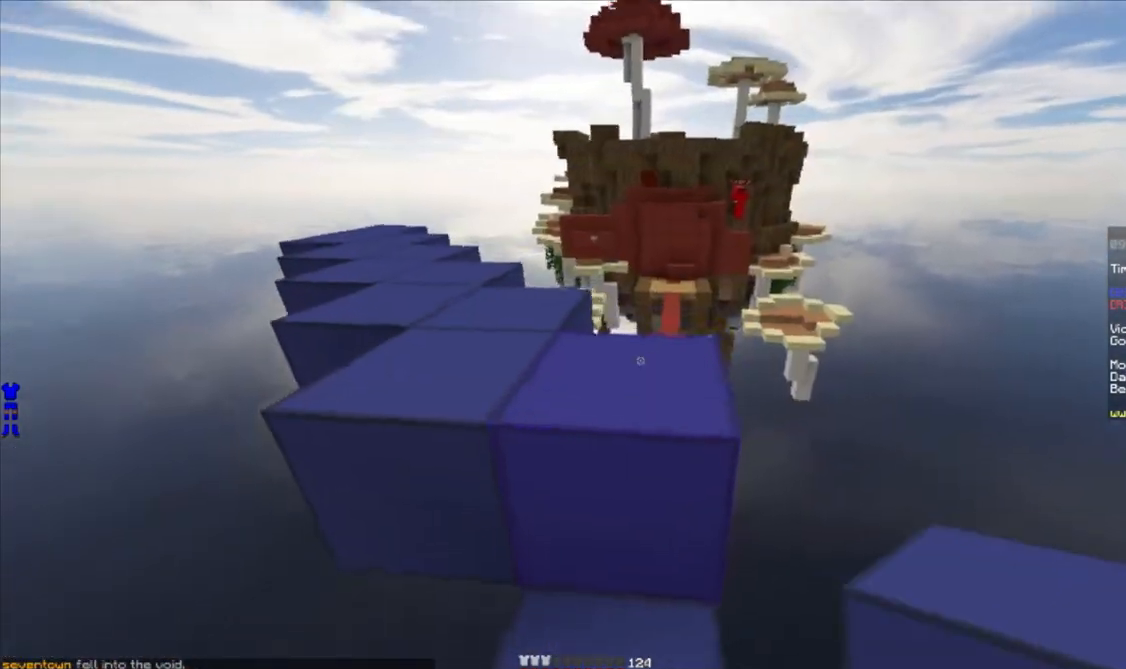
{"keys": ["a", "w"], "mouse": ["left"], "events": [[267, "a", "down"], [417, "mouse_left", "down"]]}
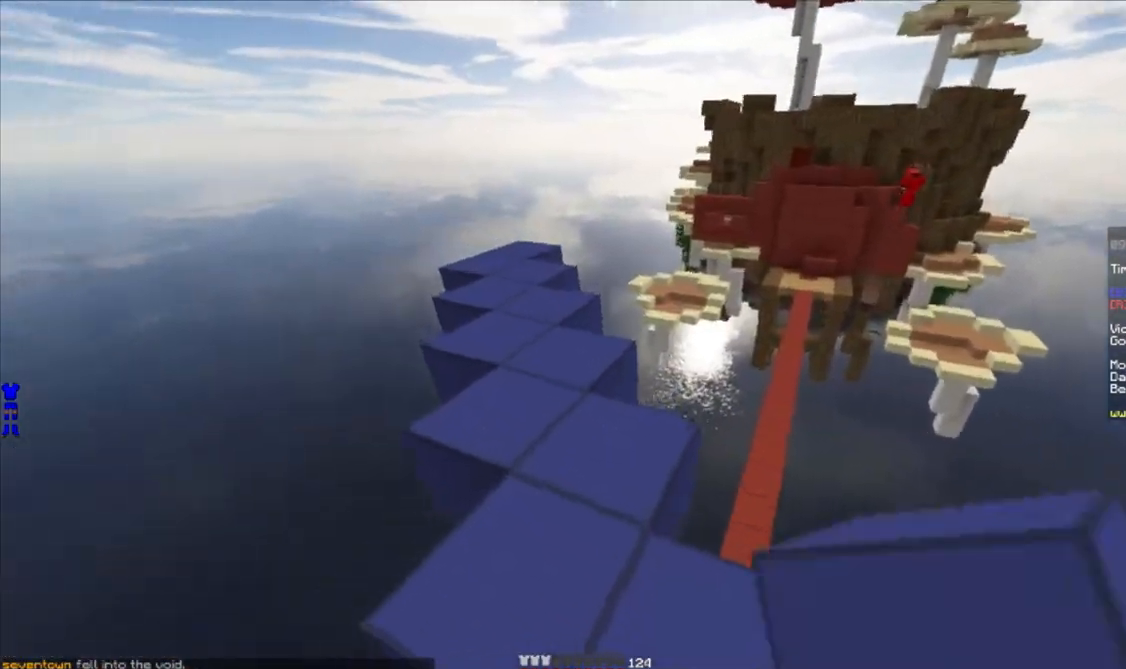
{"keys": ["w"], "mouse": []}
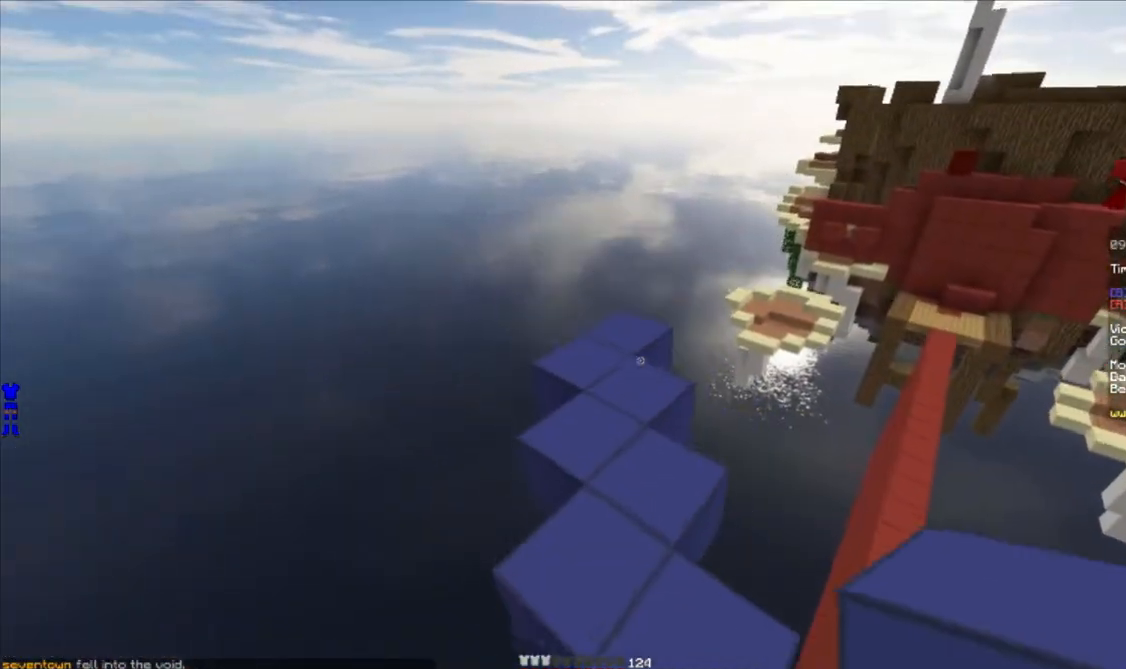
{"keys": ["w"], "mouse": [], "events": [[300, "mouse_right", "down"], [367, "mouse_right", "up"]]}
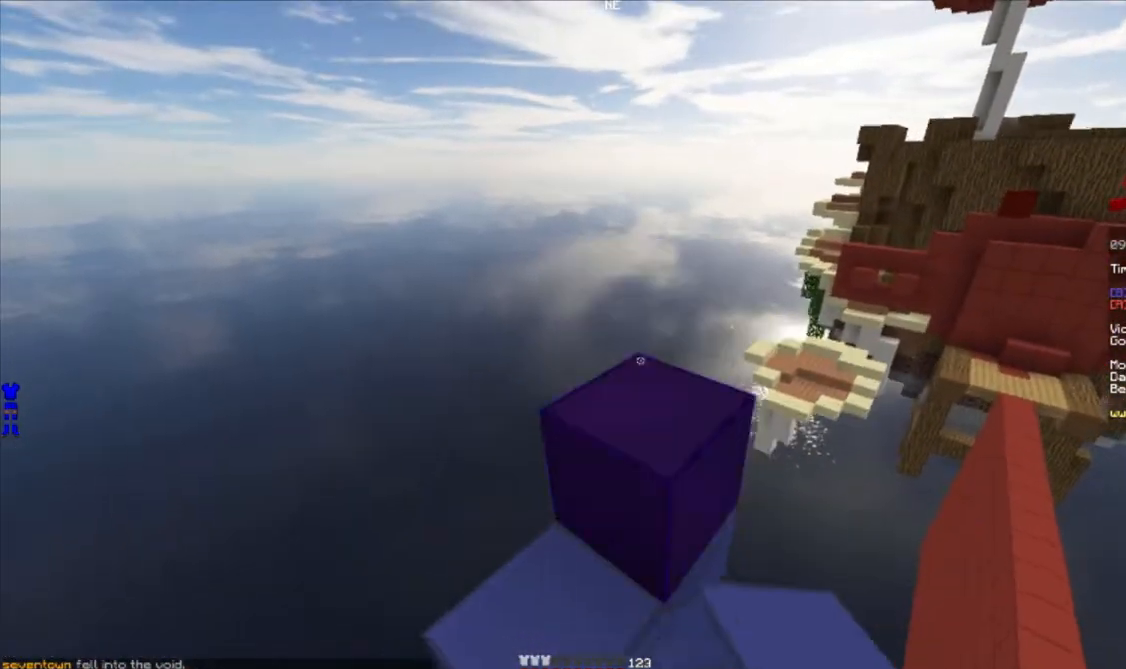
{"keys": ["d"], "mouse": [], "events": [[117, "d", "down"], [333, "w", "up"]]}
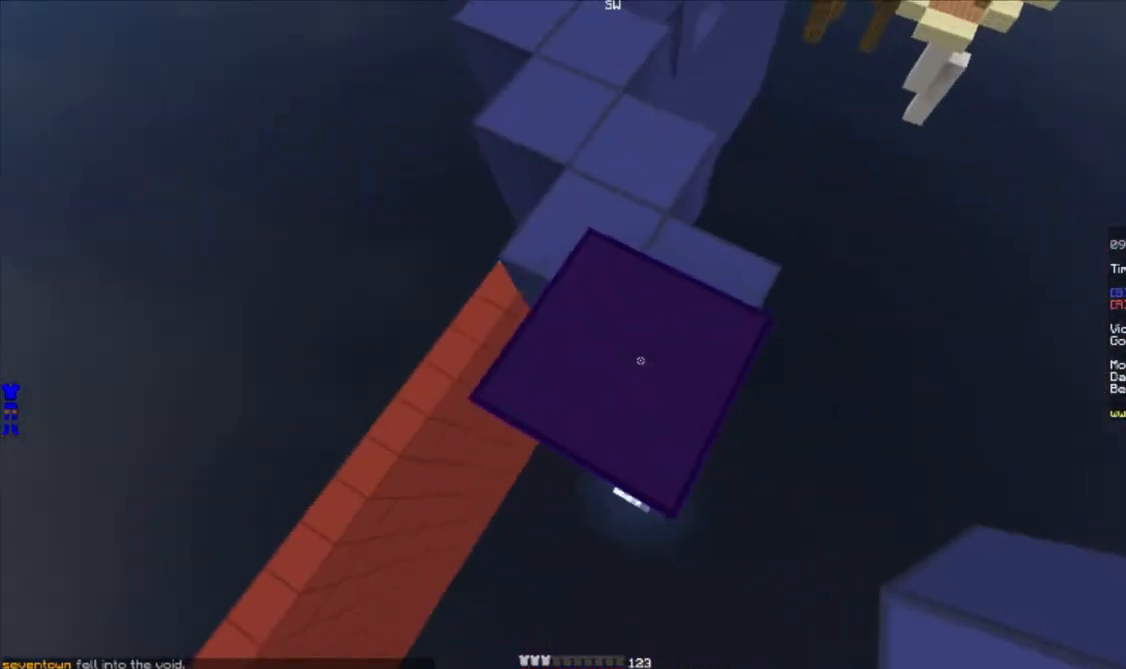
{"keys": ["s"], "mouse": [], "events": [[33, "s", "down"], [83, "a", "down"], [350, "d", "up"], [433, "a", "up"]]}
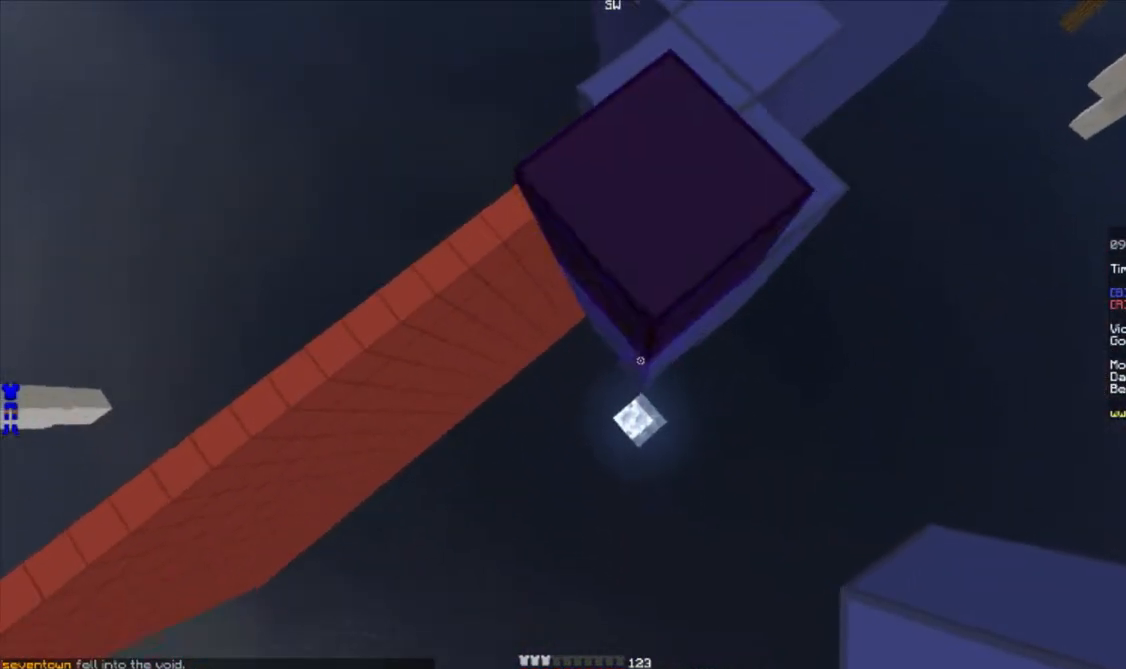
{"keys": ["s"], "mouse": [], "events": [[433, "mouse_right", "down"], [500, "mouse_right", "up"]]}
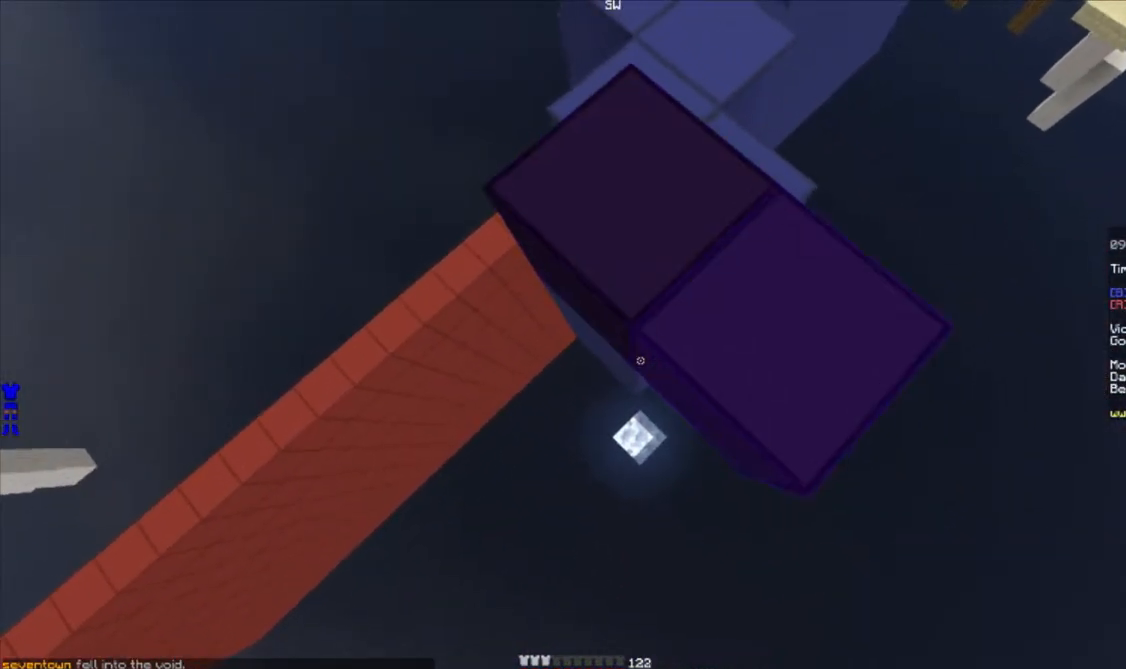
{"keys": ["s"], "mouse": [], "events": [[83, "mouse_right", "down"], [183, "mouse_right", "up"]]}
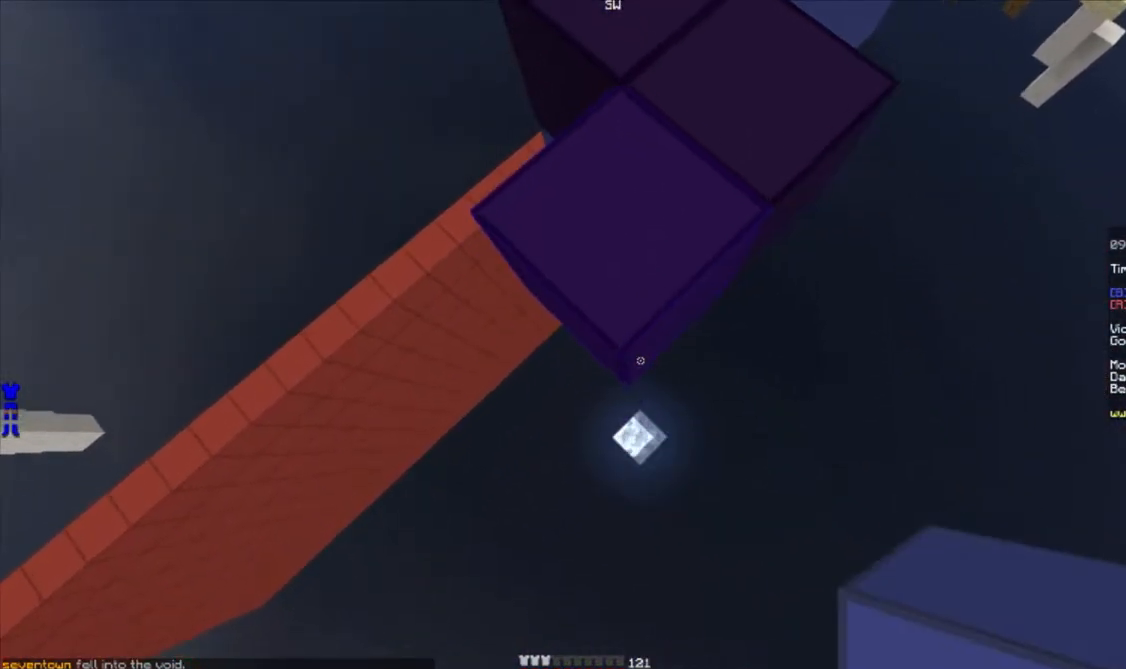
{"keys": ["a", "s"], "mouse": [], "events": [[67, "mouse_right", "down"], [133, "mouse_right", "up"], [233, "mouse_right", "down"], [333, "mouse_right", "up"], [367, "a", "down"]]}
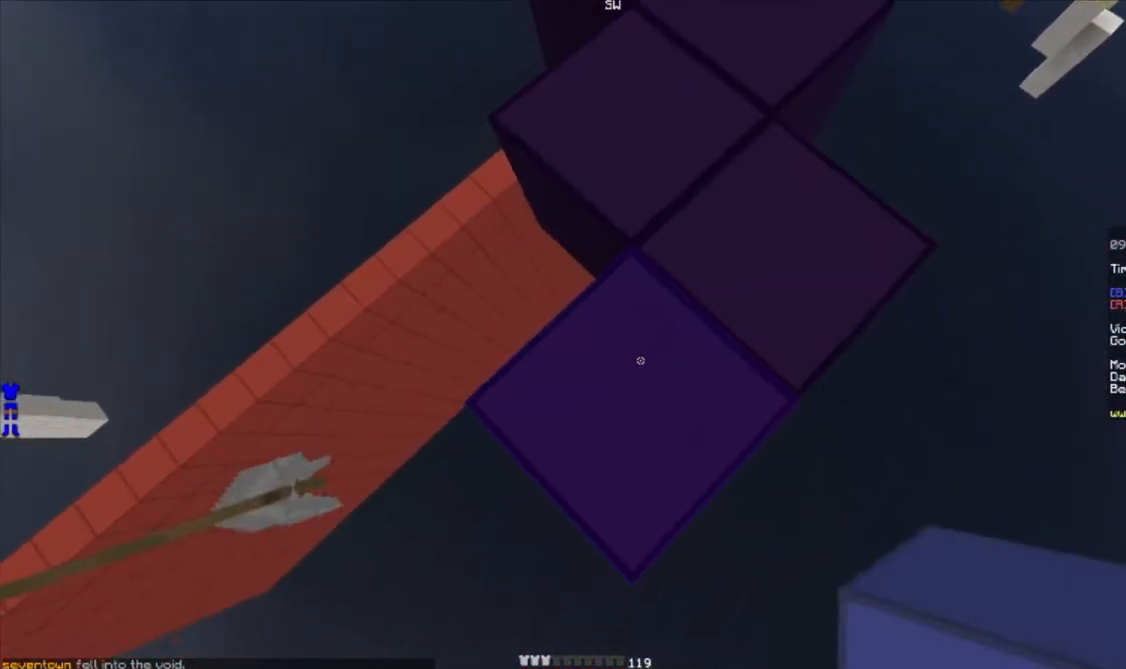
{"keys": ["a"], "mouse": [], "events": [[33, "a", "up"], [167, "a", "down"], [350, "s", "up"], [433, "mouse_right", "down"], [500, "mouse_right", "up"]]}
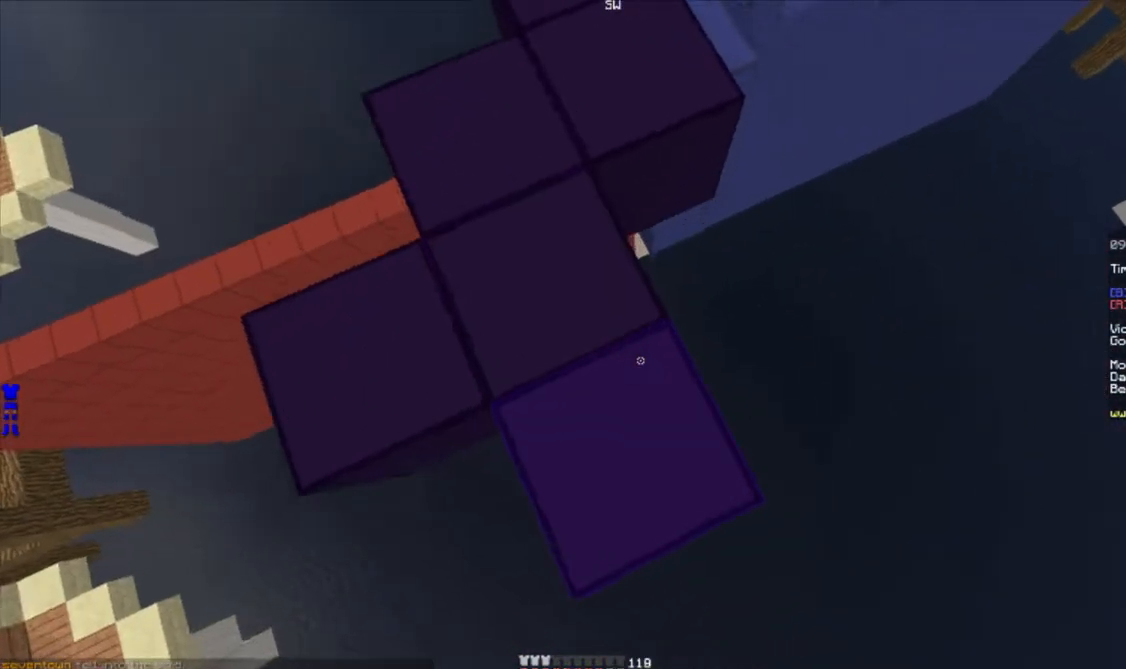
{"keys": ["a"], "mouse": [], "events": [[83, "mouse_right", "down"], [183, "mouse_right", "up"]]}
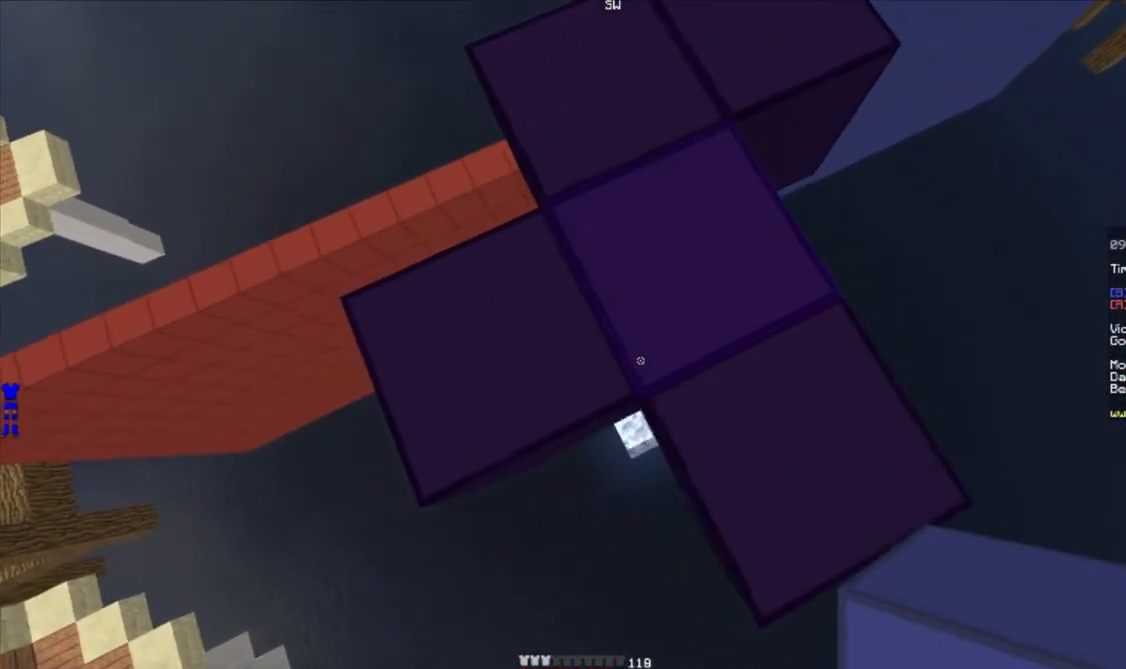
{"keys": ["a", "s"], "mouse": [], "events": [[283, "s", "down"]]}
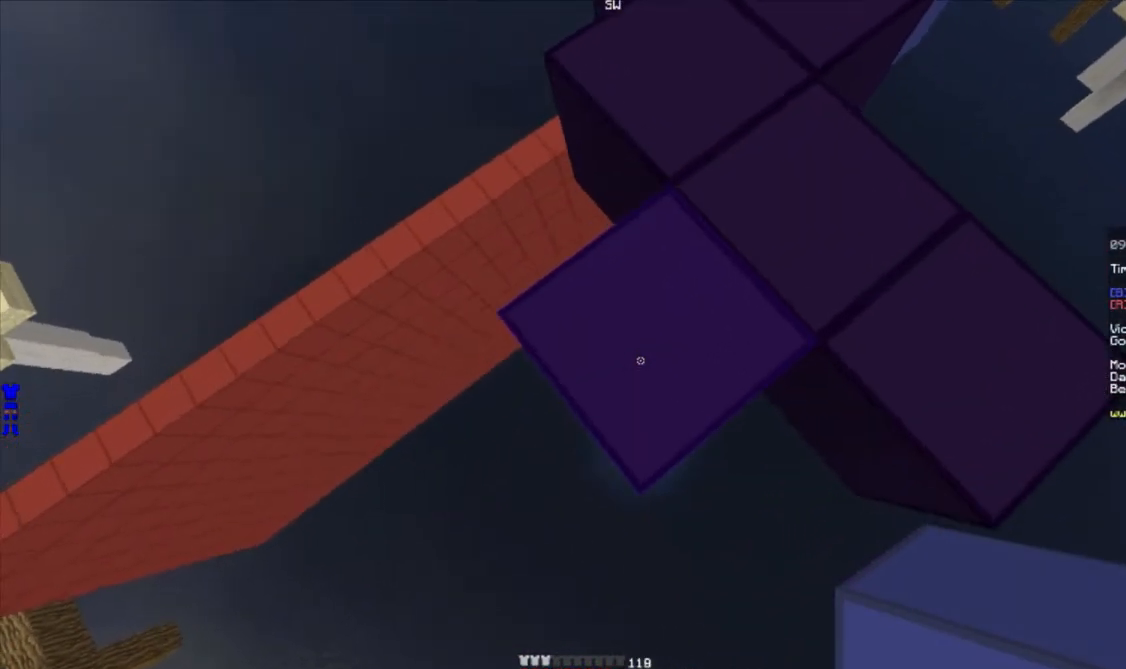
{"keys": ["a", "s"], "mouse": [], "events": [[300, "s", "up"], [433, "s", "down"]]}
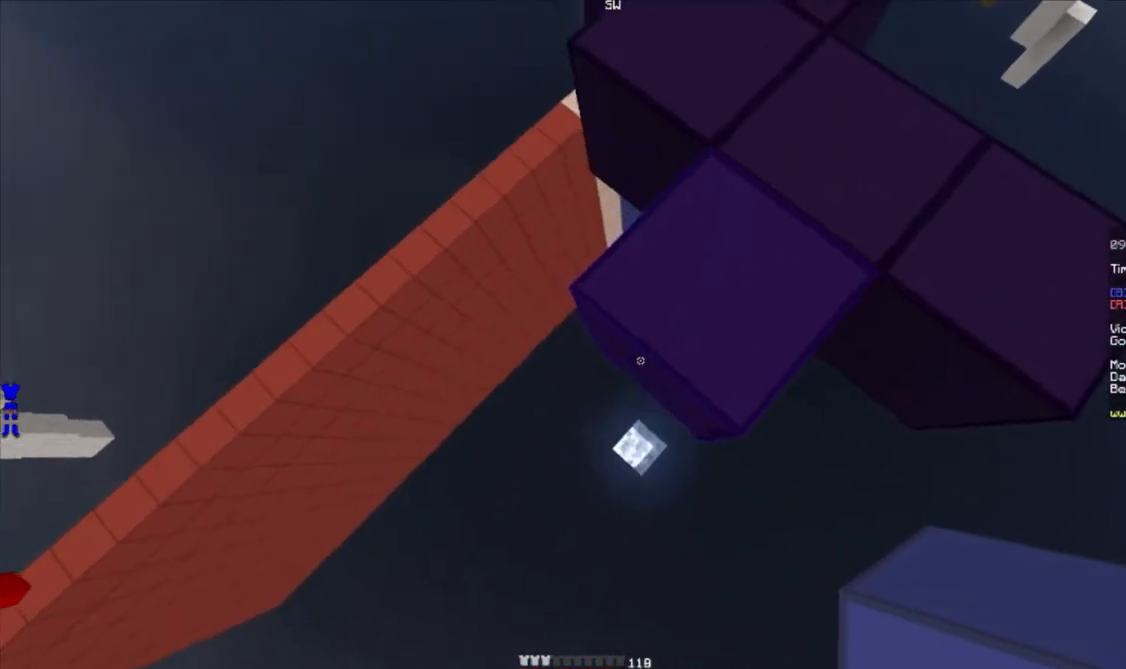
{"keys": ["a", "s"], "mouse": [], "events": [[67, "mouse_right", "down"], [133, "mouse_right", "up"], [433, "mouse_right", "down"], [500, "mouse_right", "up"]]}
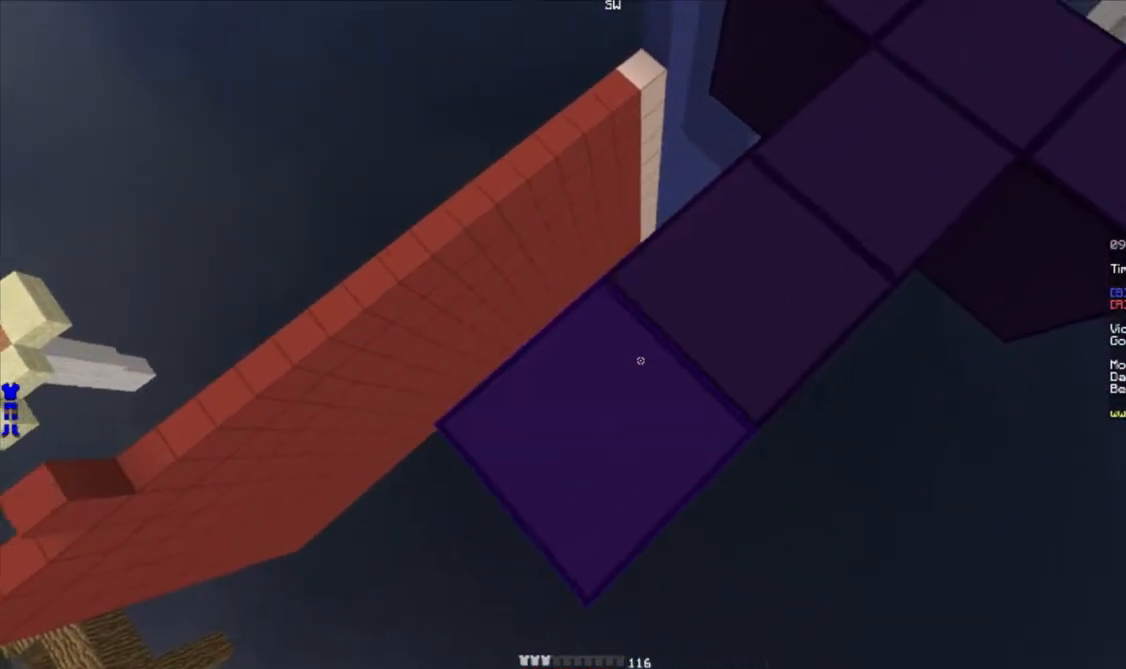
{"keys": ["a", "s"], "mouse": [], "events": [[300, "mouse_right", "down"], [367, "mouse_right", "up"]]}
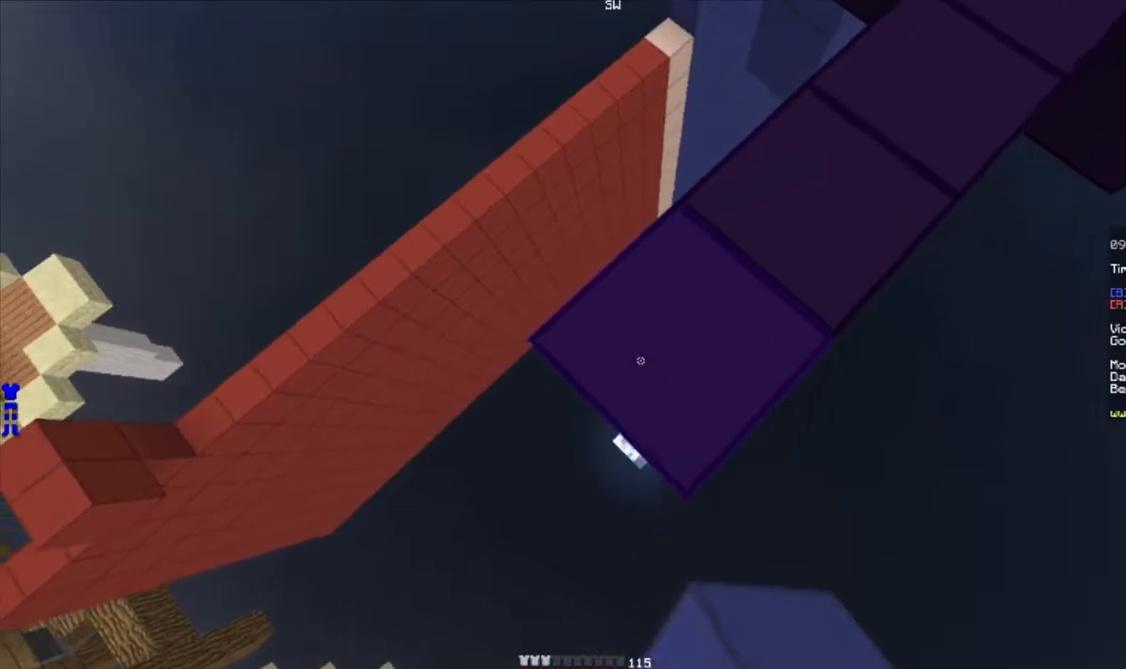
{"keys": ["a", "s"], "mouse": ["right"], "events": [[150, "mouse_right", "down"], [233, "mouse_right", "up"], [500, "mouse_right", "down"]]}
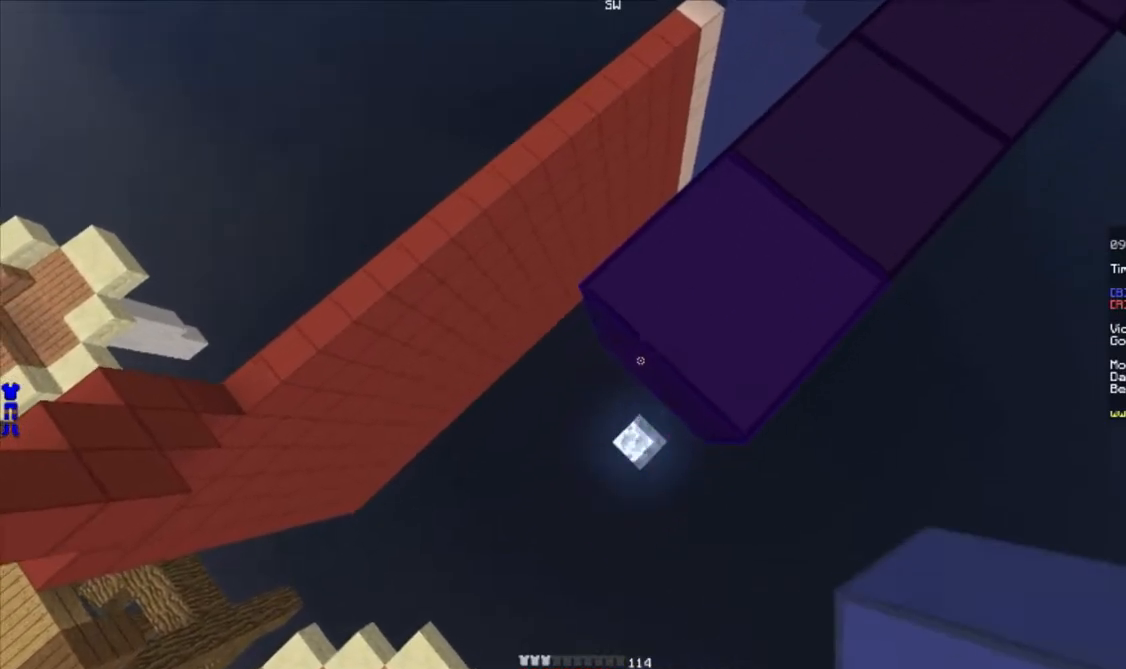
{"keys": ["a", "s"], "mouse": [], "events": [[83, "mouse_right", "up"], [367, "mouse_right", "down"], [450, "mouse_right", "up"]]}
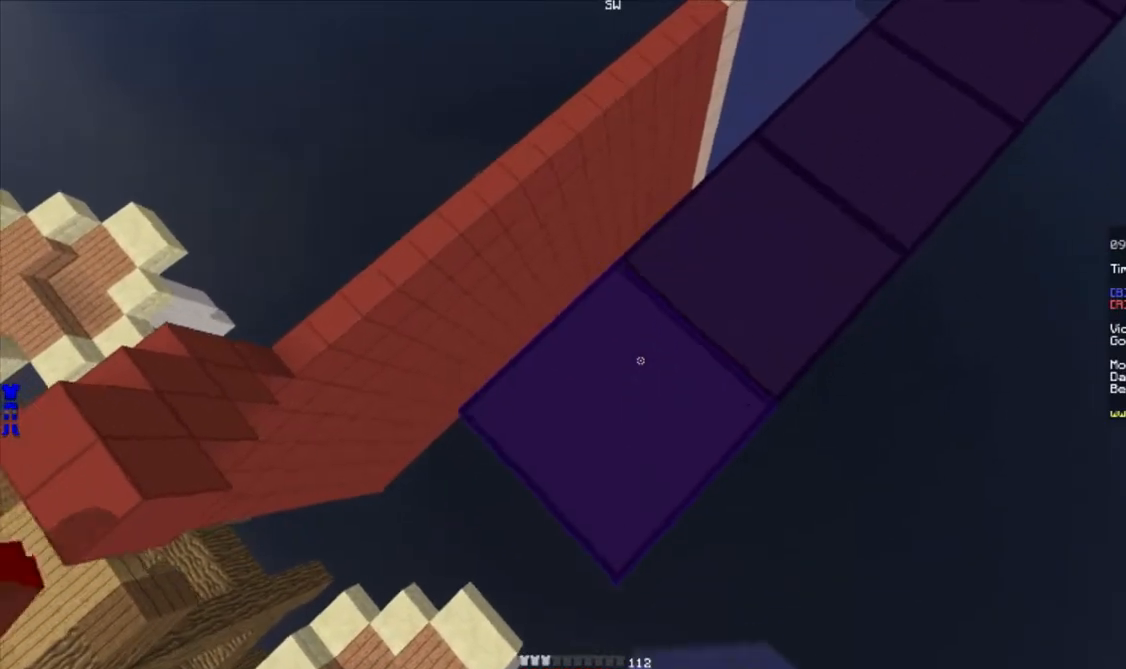
{"keys": ["w"], "mouse": [], "events": [[33, "a", "up"], [317, "mouse_right", "down"], [350, "s", "up"], [433, "mouse_right", "up"], [450, "w", "down"]]}
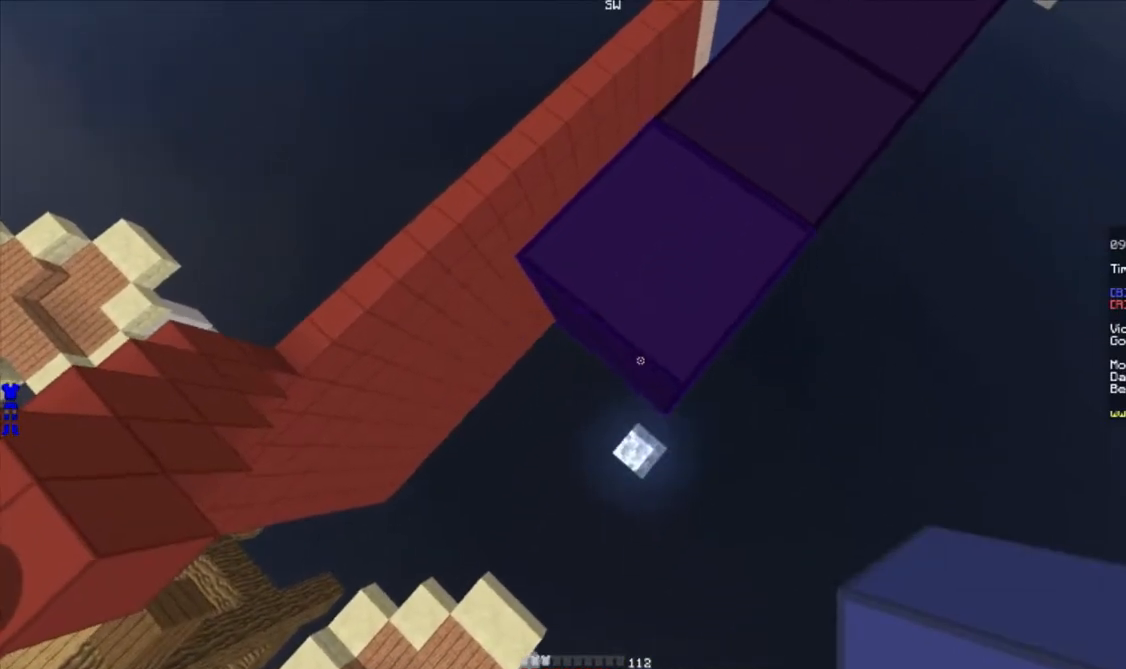
{"keys": ["w"], "mouse": [], "events": [[33, "mouse_right", "down"], [150, "mouse_right", "up"], [200, "d", "down"], [350, "d", "up"]]}
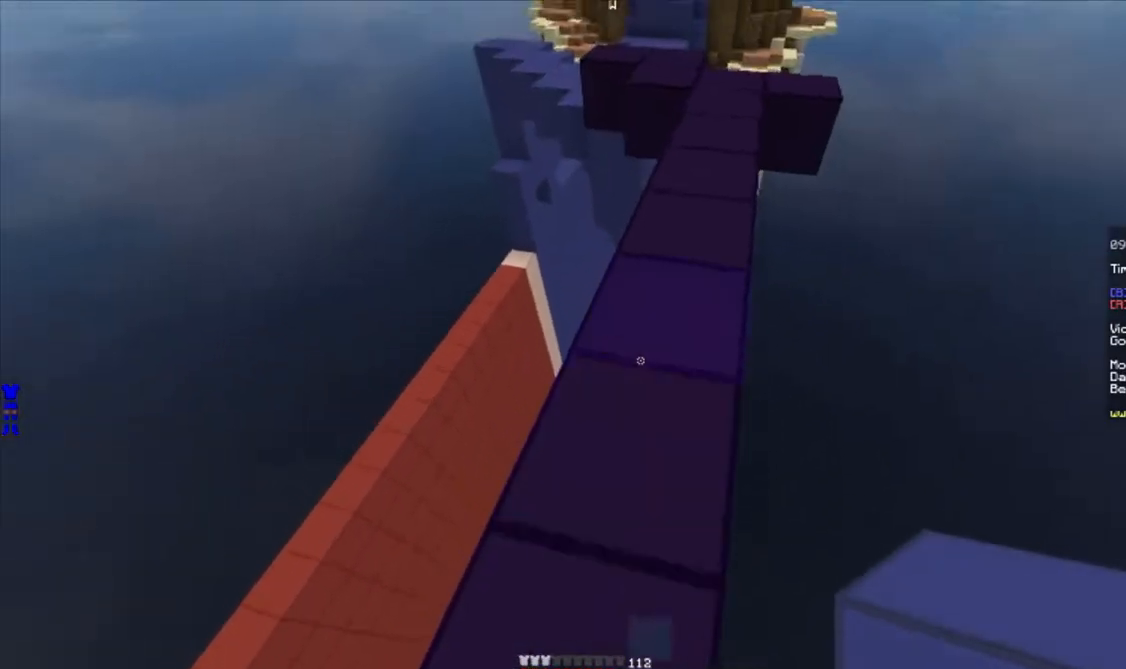
{"keys": ["w"], "mouse": [], "events": []}
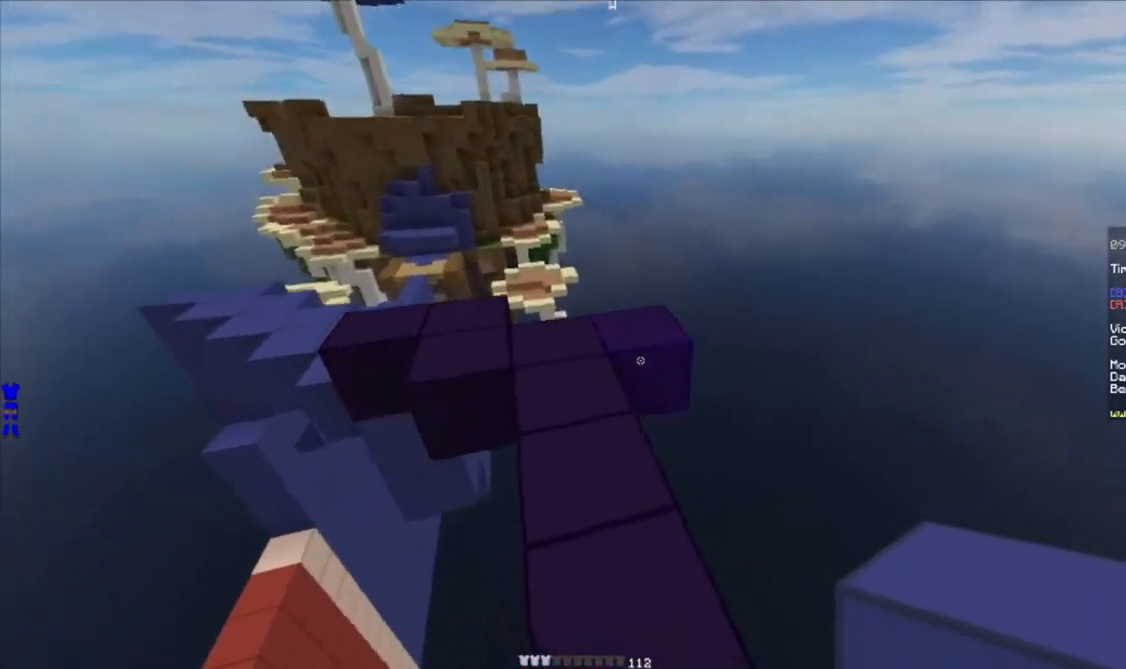
{"keys": [], "mouse": [], "events": [[33, "mouse_right", "down"], [133, "mouse_right", "up"], [200, "a", "down"], [350, "w", "up"], [367, "a", "up"]]}